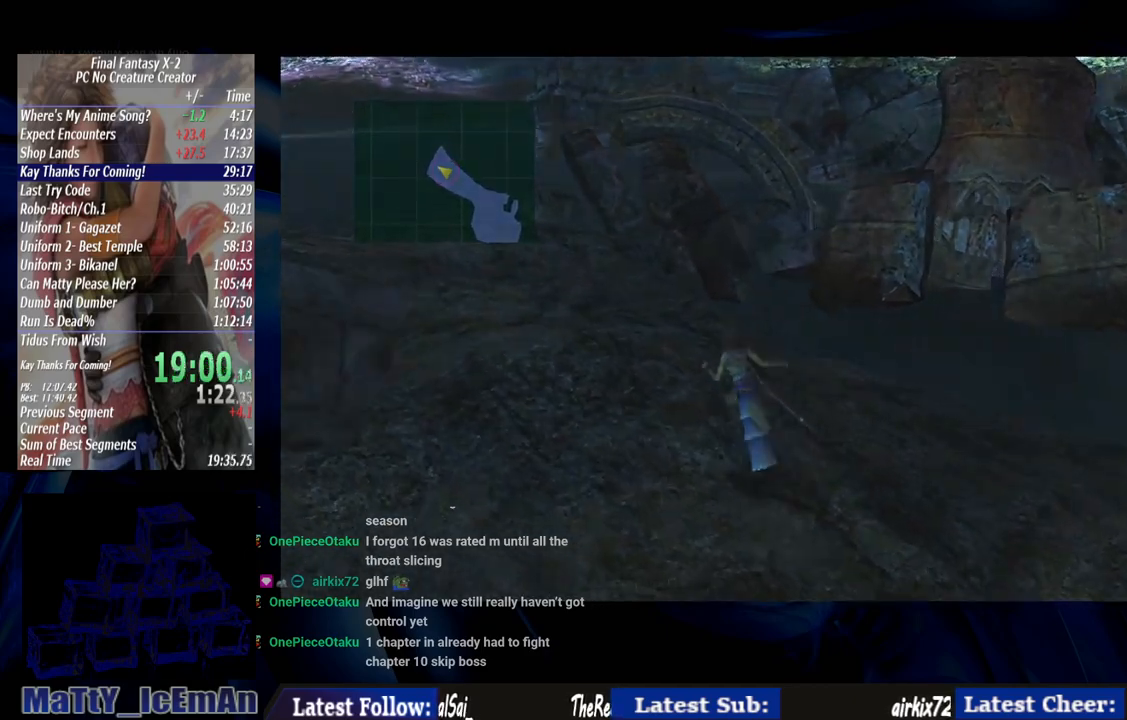
Gameplay with a controller (PlayStation layout); each line is a JSON object with the inputs held at the frame after it. "events" lists button and stick changes between this image and that frame as [ms after this image, input, new state], when the widget could be followed in between. Not read: L3 R3.
{"buttons": [], "left_stick": "up-left", "right_stick": "center", "events": []}
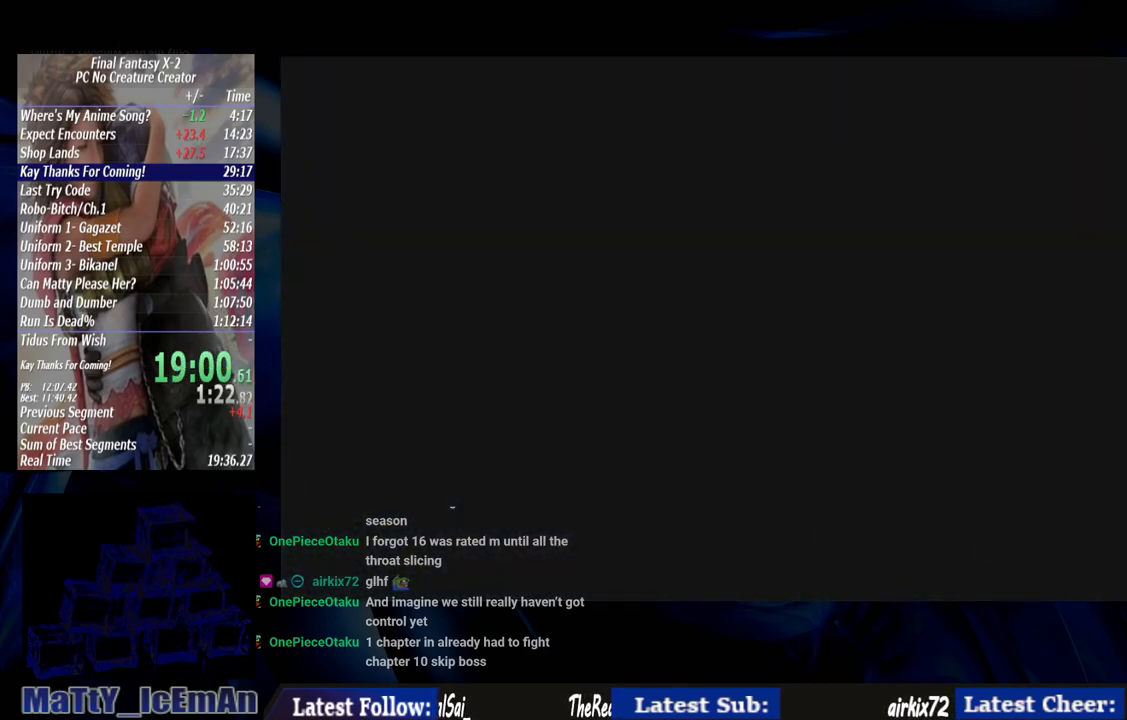
{"buttons": ["DPAD_UP"], "left_stick": "center", "right_stick": "center", "events": [[33, "left_stick", "center"], [300, "DPAD_UP", "down"]]}
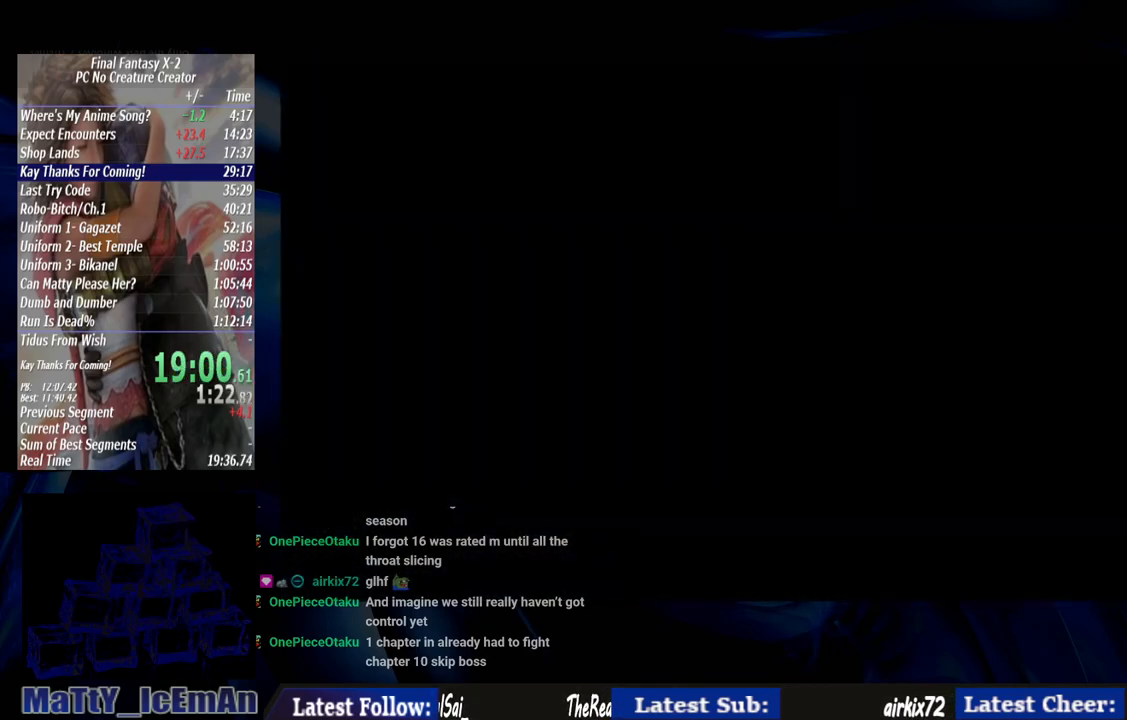
{"buttons": ["DPAD_UP"], "left_stick": "center", "right_stick": "center", "events": []}
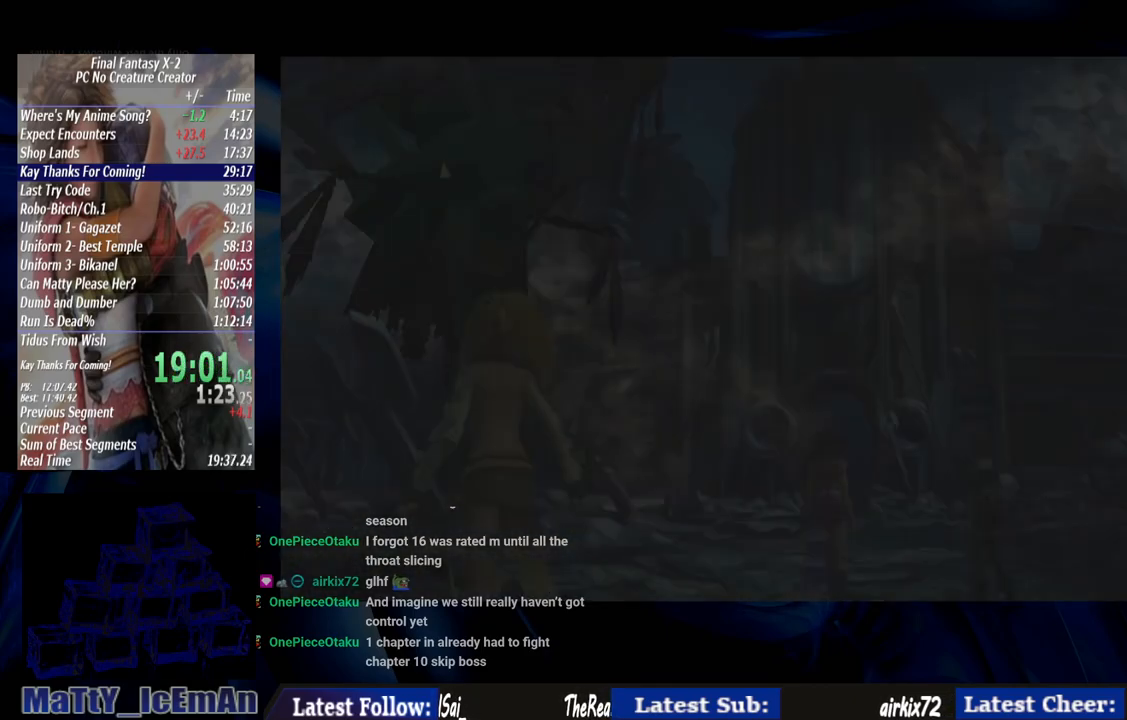
{"buttons": ["DPAD_UP"], "left_stick": "center", "right_stick": "center", "events": []}
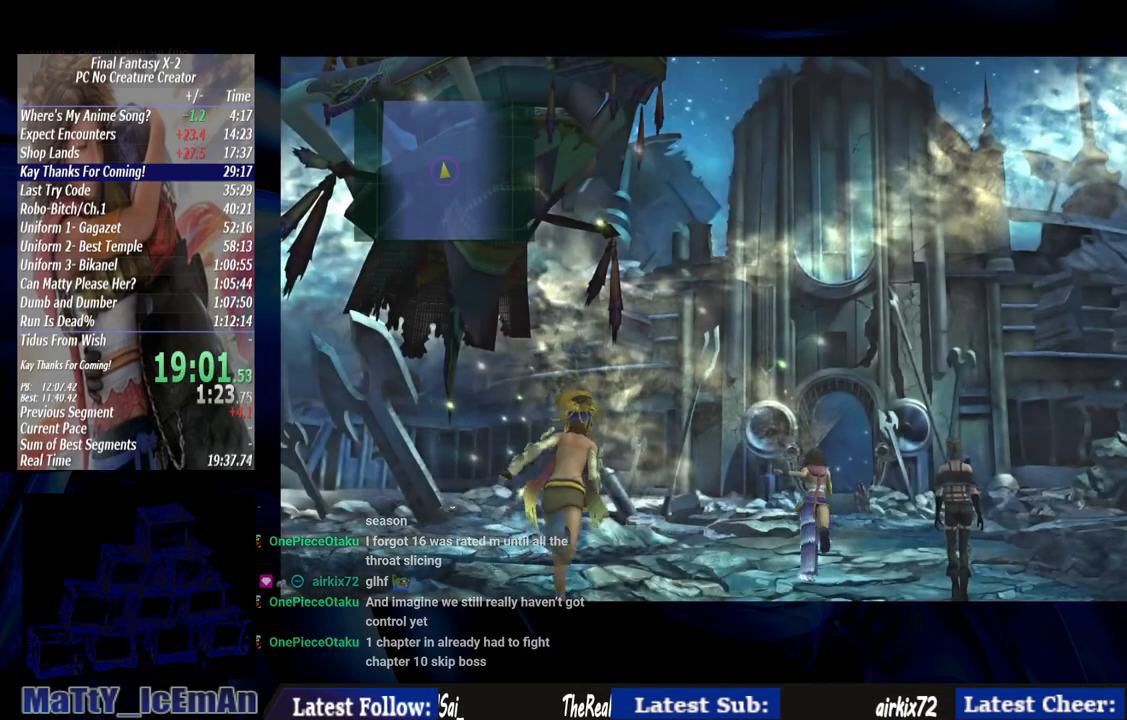
{"buttons": ["DPAD_UP"], "left_stick": "center", "right_stick": "center", "events": []}
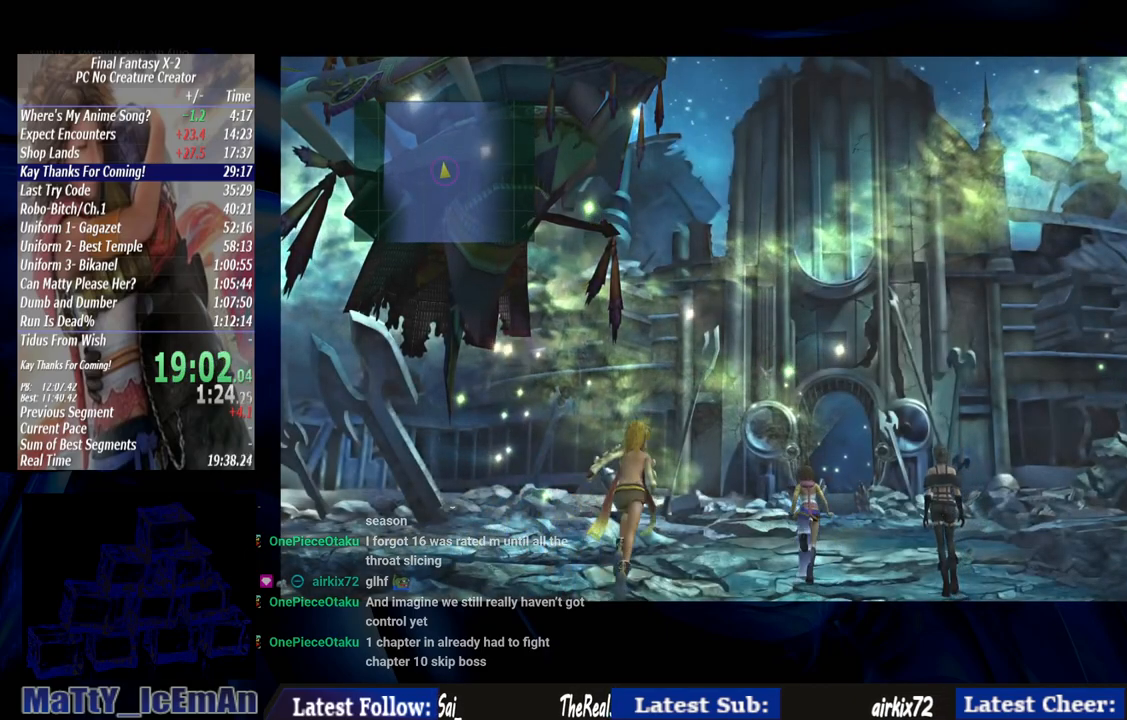
{"buttons": ["DPAD_UP"], "left_stick": "center", "right_stick": "center", "events": []}
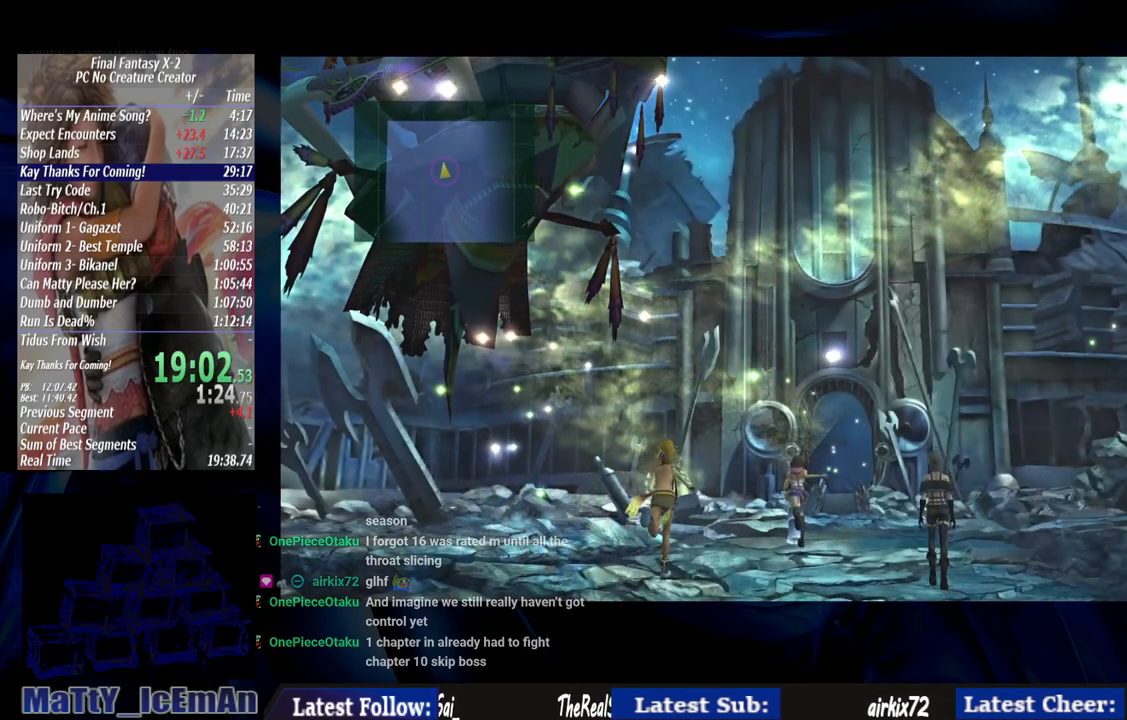
{"buttons": ["DPAD_UP"], "left_stick": "center", "right_stick": "center", "events": []}
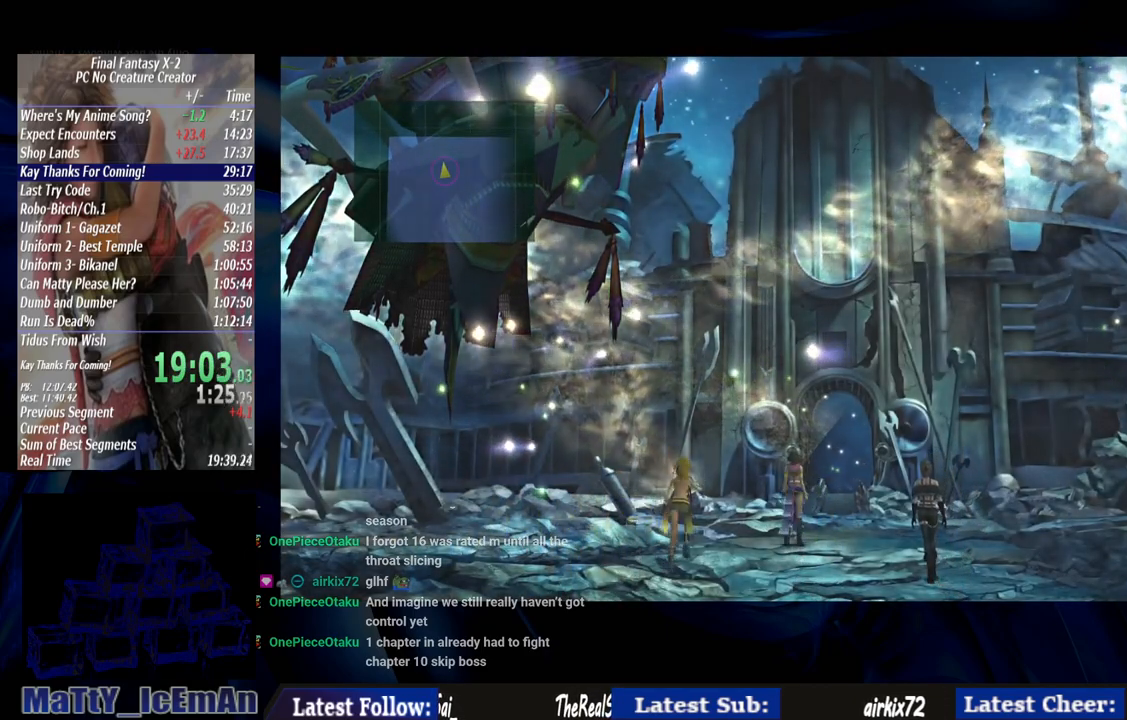
{"buttons": ["DPAD_UP"], "left_stick": "center", "right_stick": "center", "events": []}
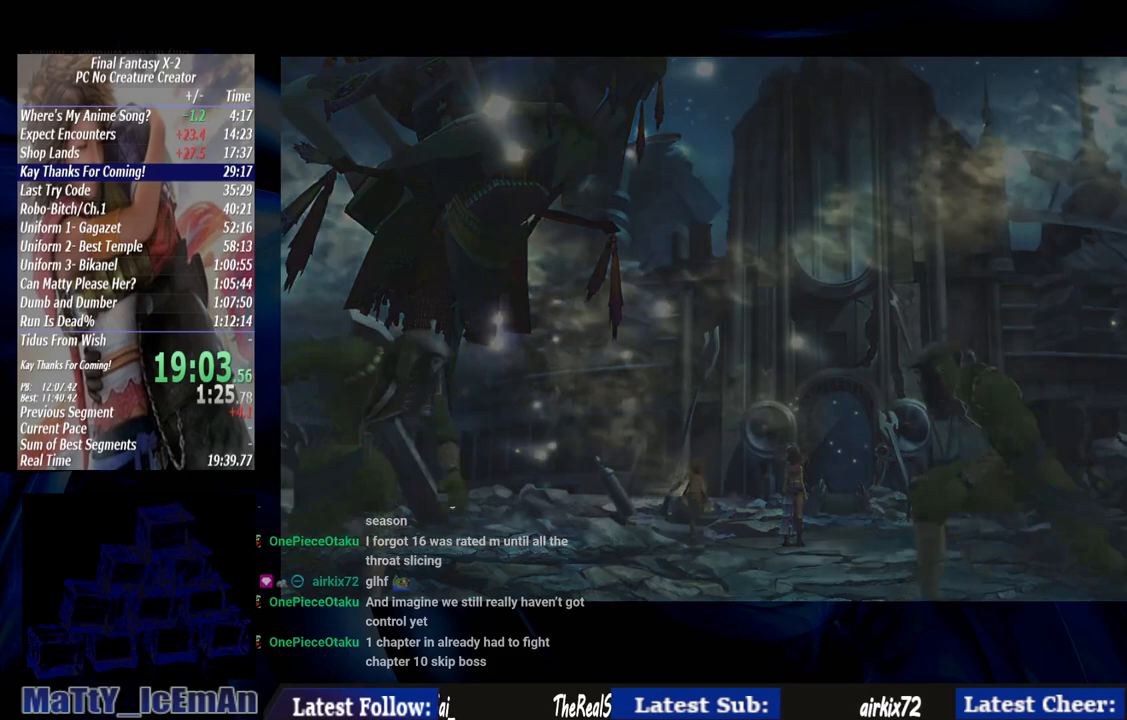
{"buttons": ["DPAD_UP"], "left_stick": "center", "right_stick": "center", "events": []}
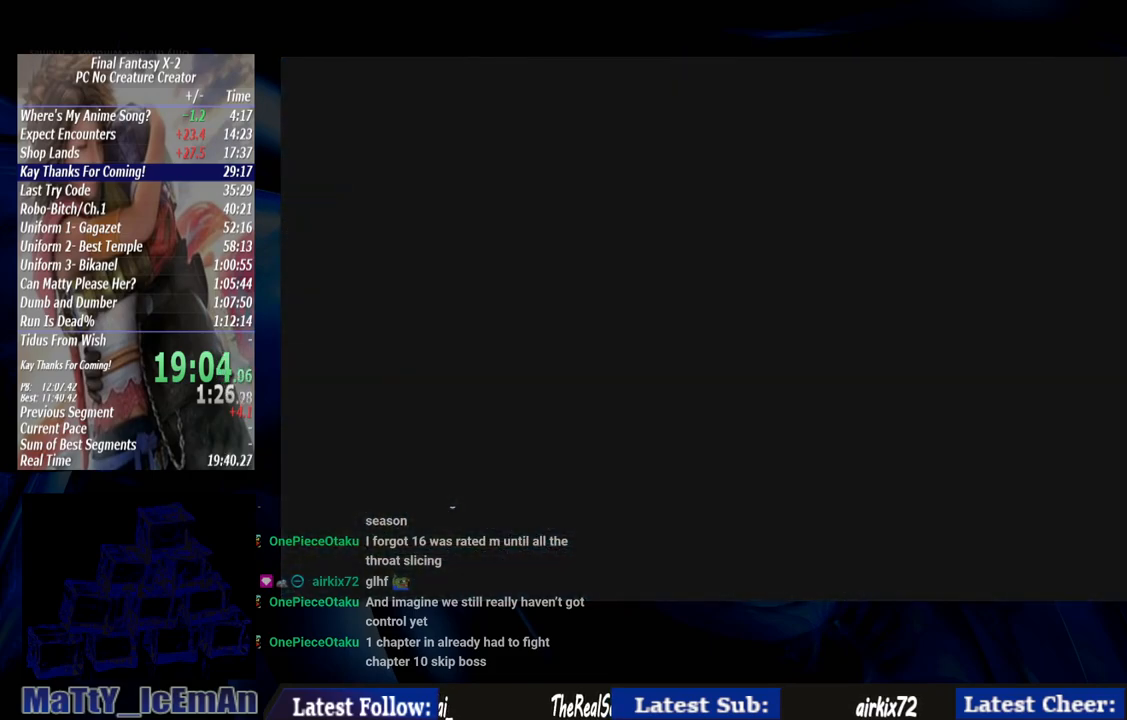
{"buttons": ["DPAD_UP"], "left_stick": "center", "right_stick": "center", "events": []}
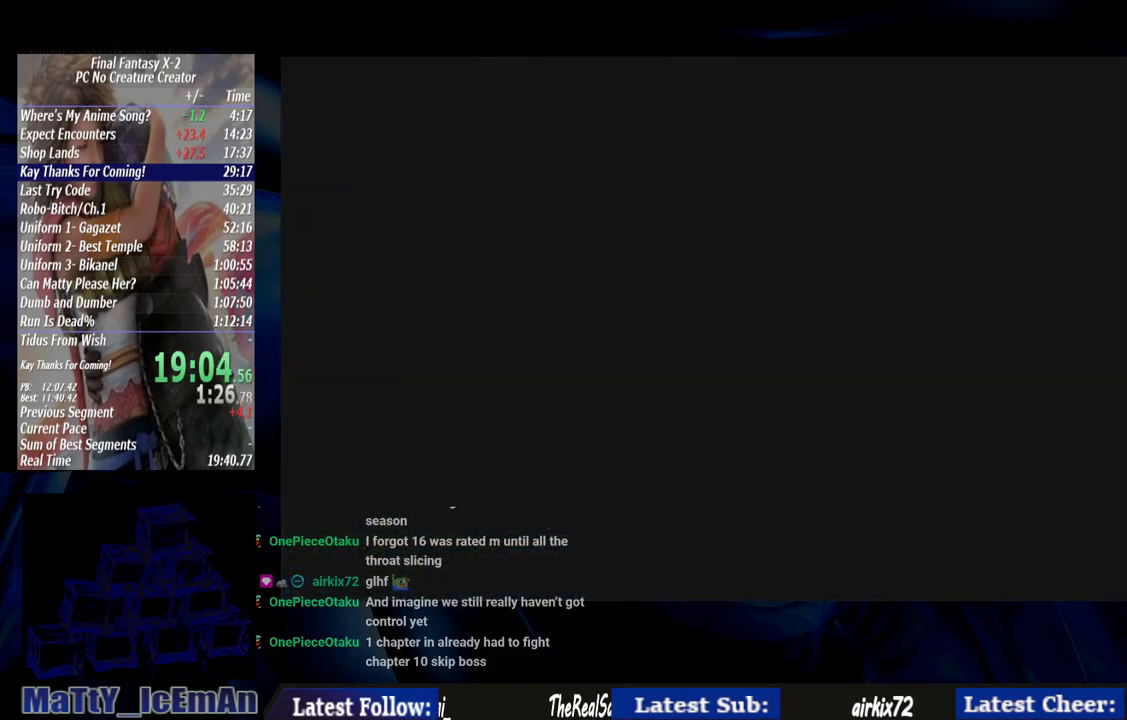
{"buttons": ["DPAD_UP"], "left_stick": "center", "right_stick": "center", "events": []}
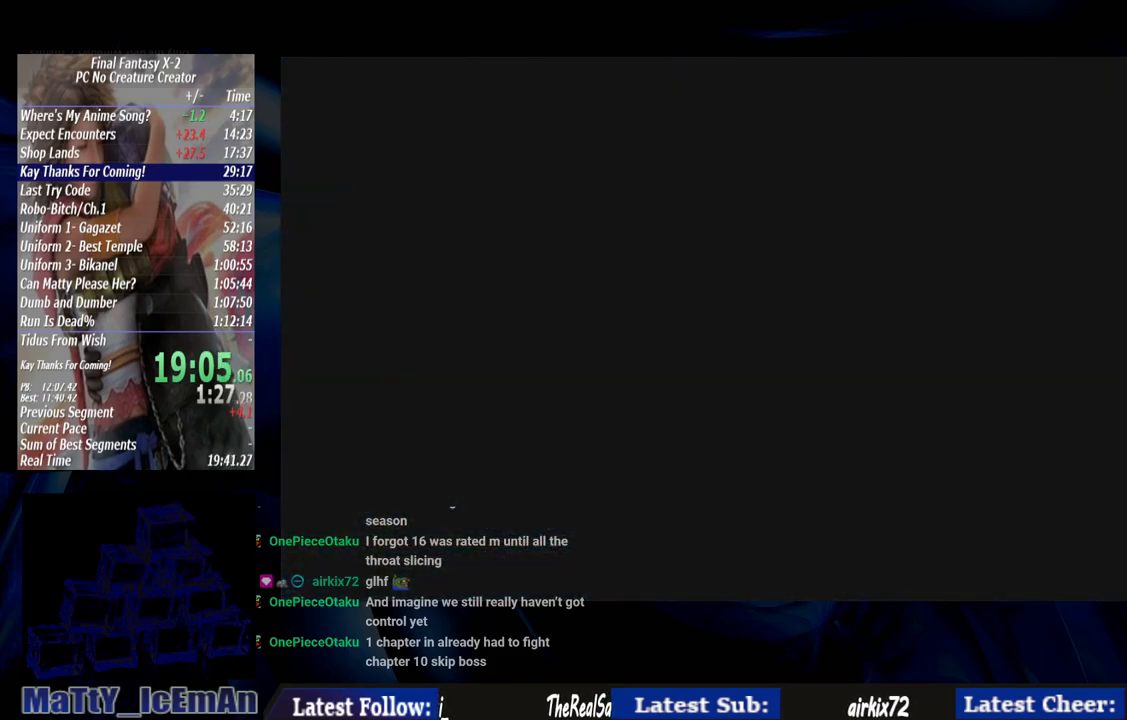
{"buttons": ["DPAD_UP"], "left_stick": "center", "right_stick": "center", "events": []}
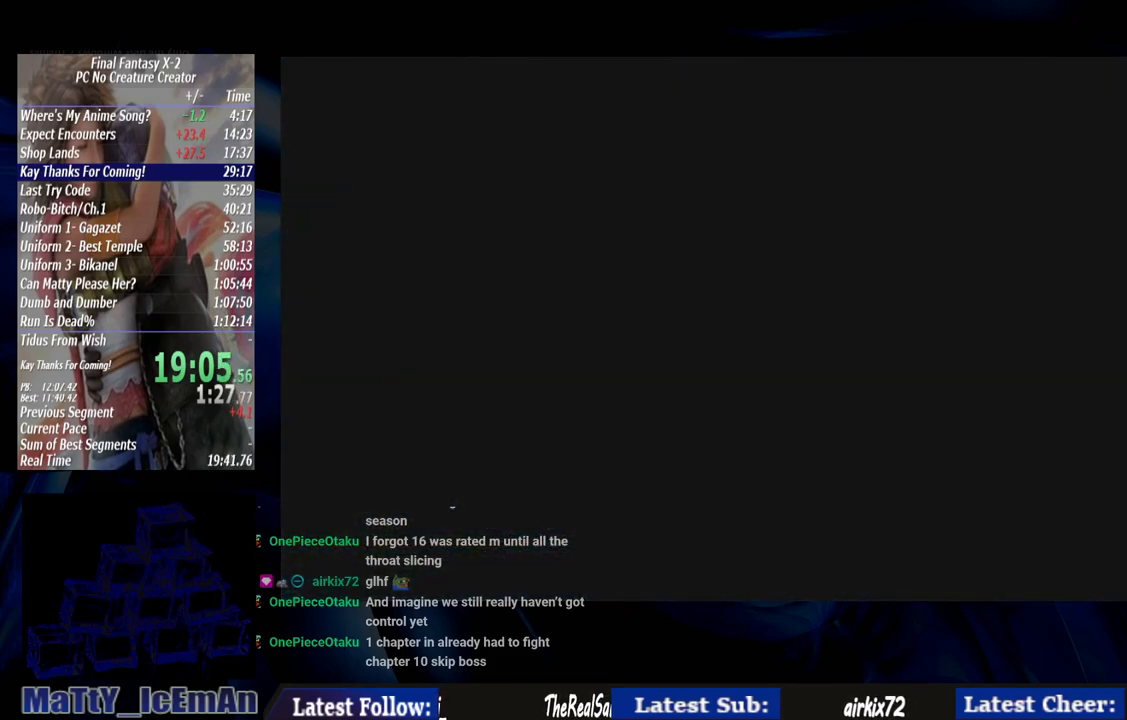
{"buttons": ["DPAD_UP"], "left_stick": "center", "right_stick": "center", "events": []}
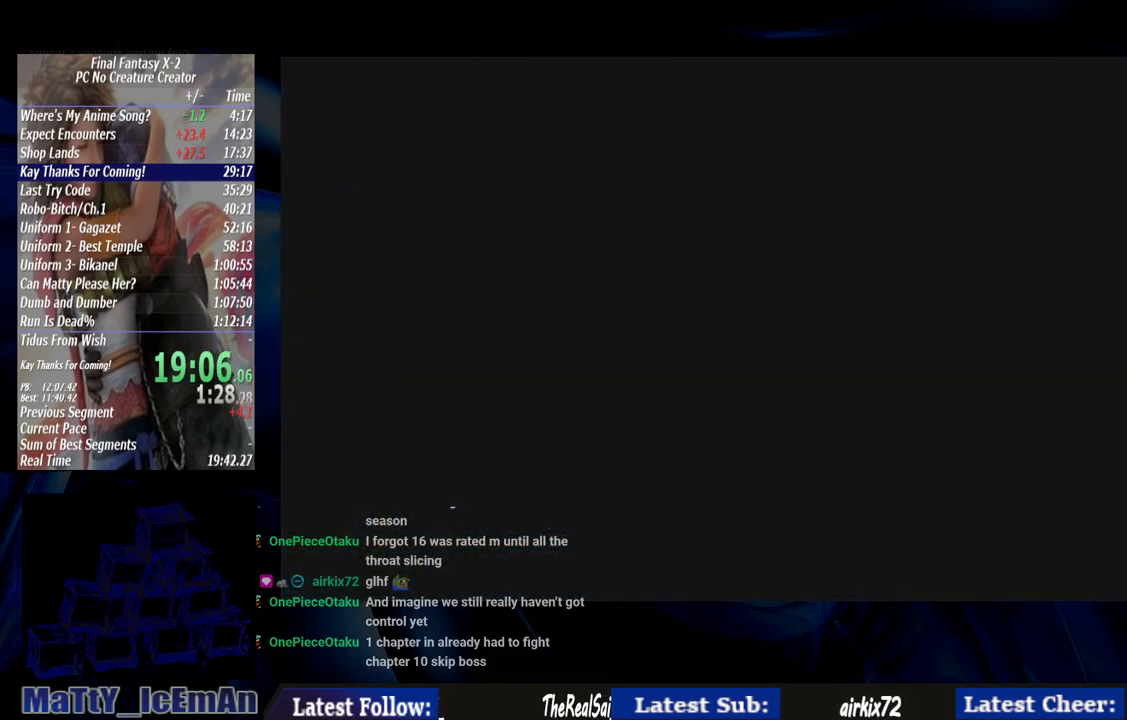
{"buttons": ["DPAD_UP"], "left_stick": "center", "right_stick": "center", "events": []}
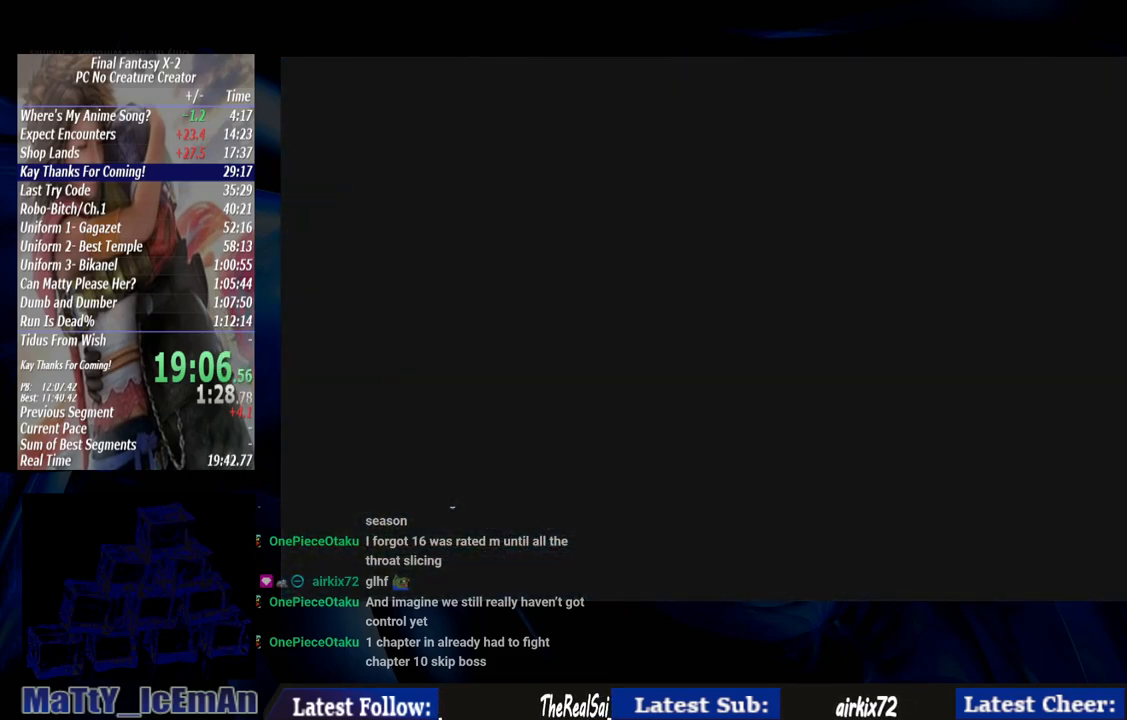
{"buttons": ["DPAD_UP"], "left_stick": "center", "right_stick": "center", "events": []}
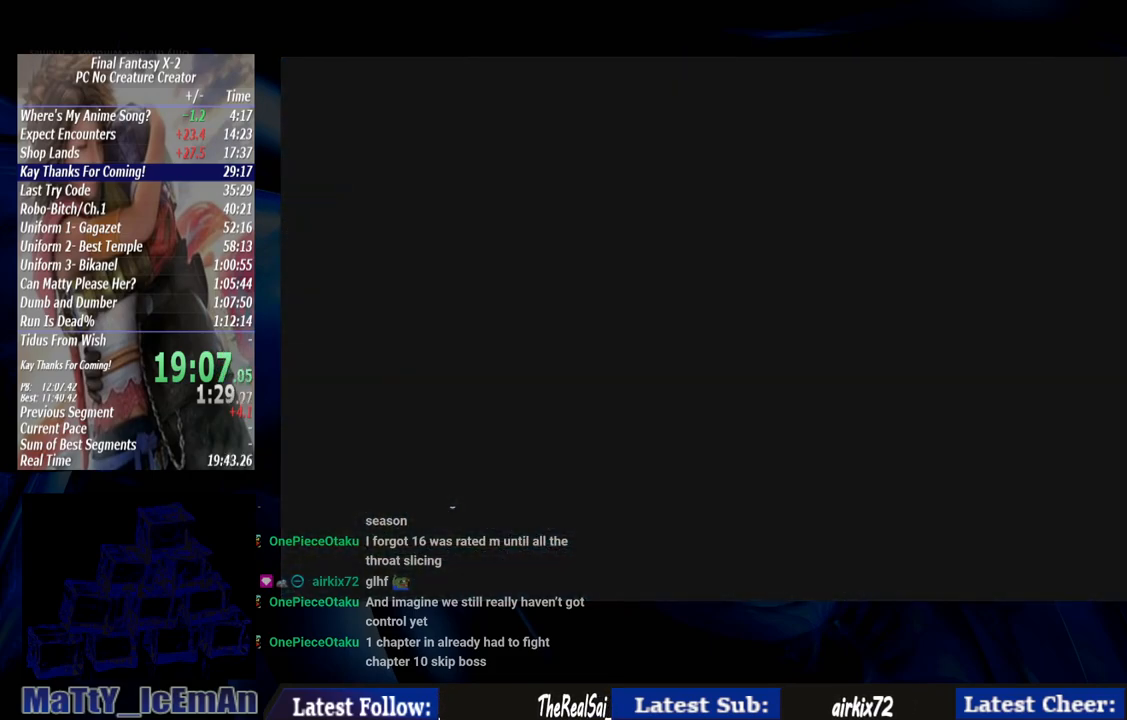
{"buttons": ["DPAD_UP"], "left_stick": "center", "right_stick": "center", "events": []}
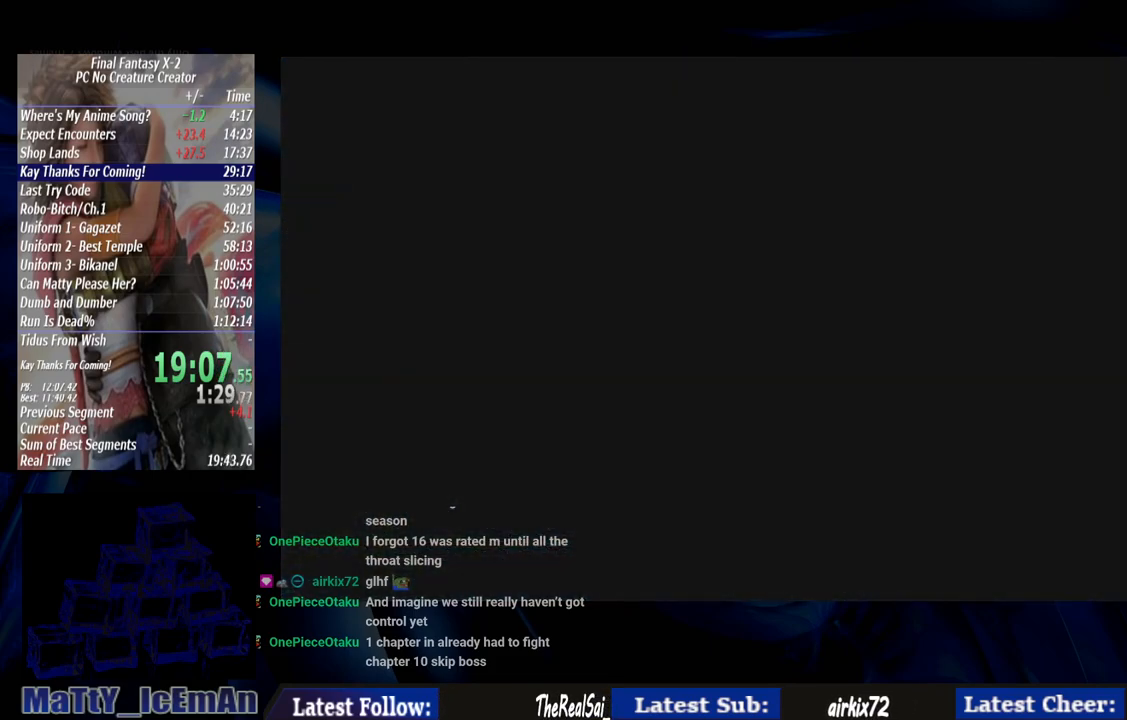
{"buttons": ["DPAD_UP"], "left_stick": "center", "right_stick": "center", "events": []}
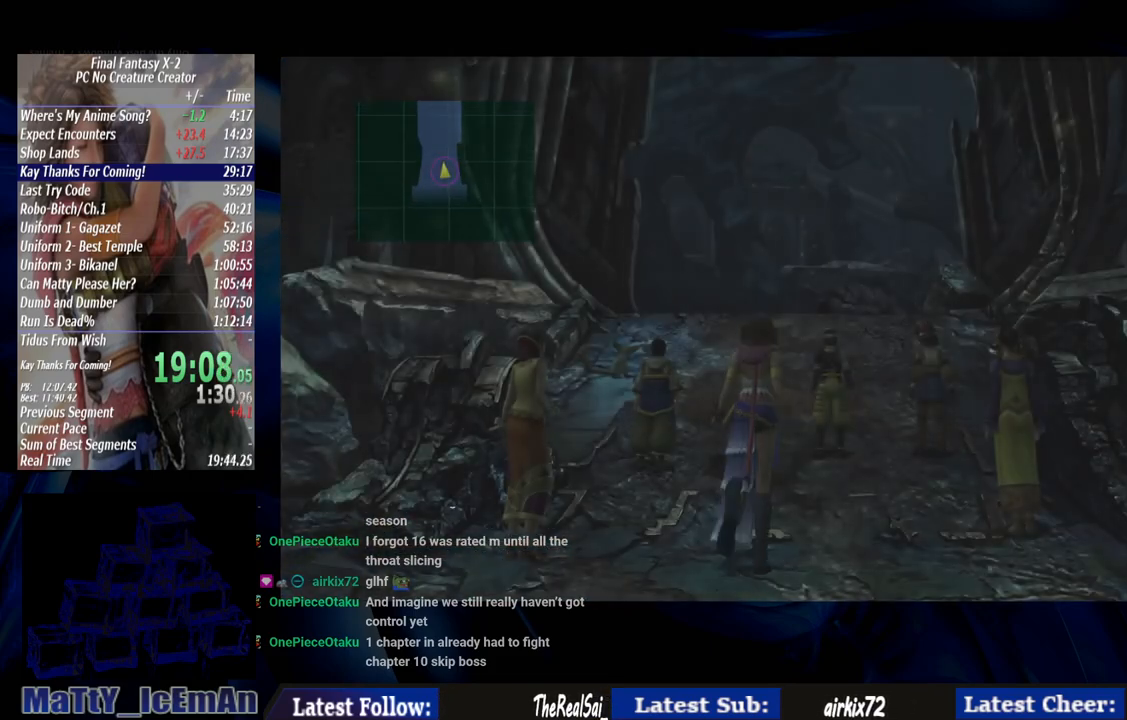
{"buttons": ["DPAD_UP"], "left_stick": "center", "right_stick": "center", "events": []}
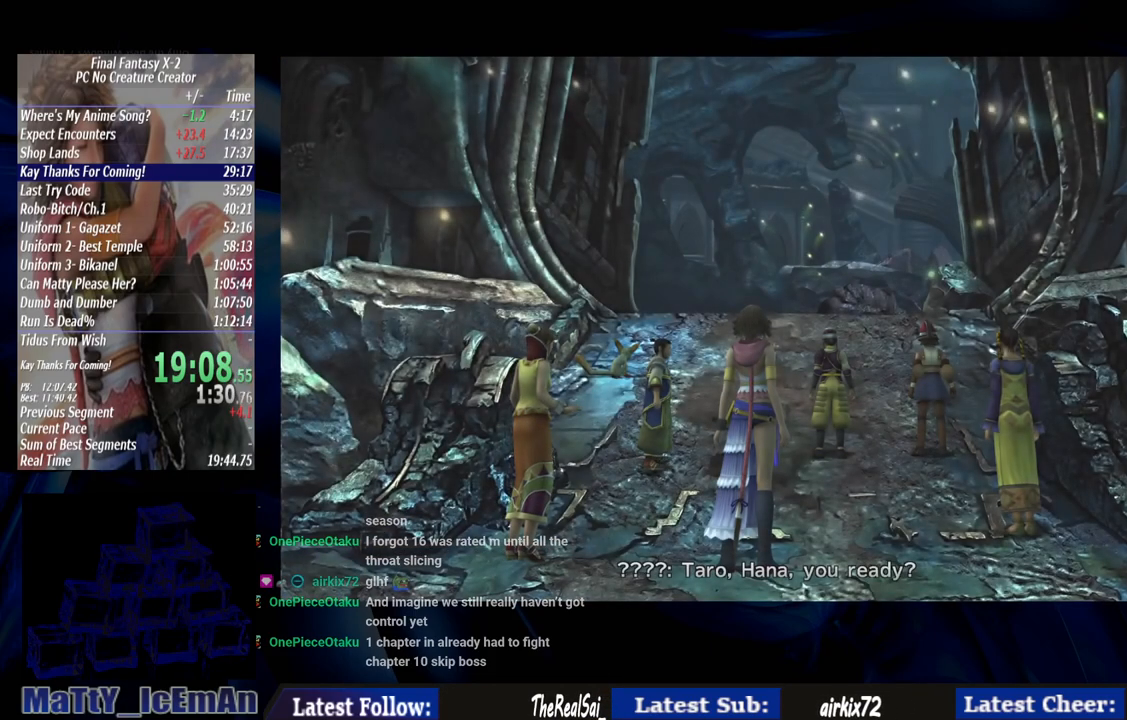
{"buttons": [], "left_stick": "center", "right_stick": "center", "events": [[300, "DPAD_UP", "up"]]}
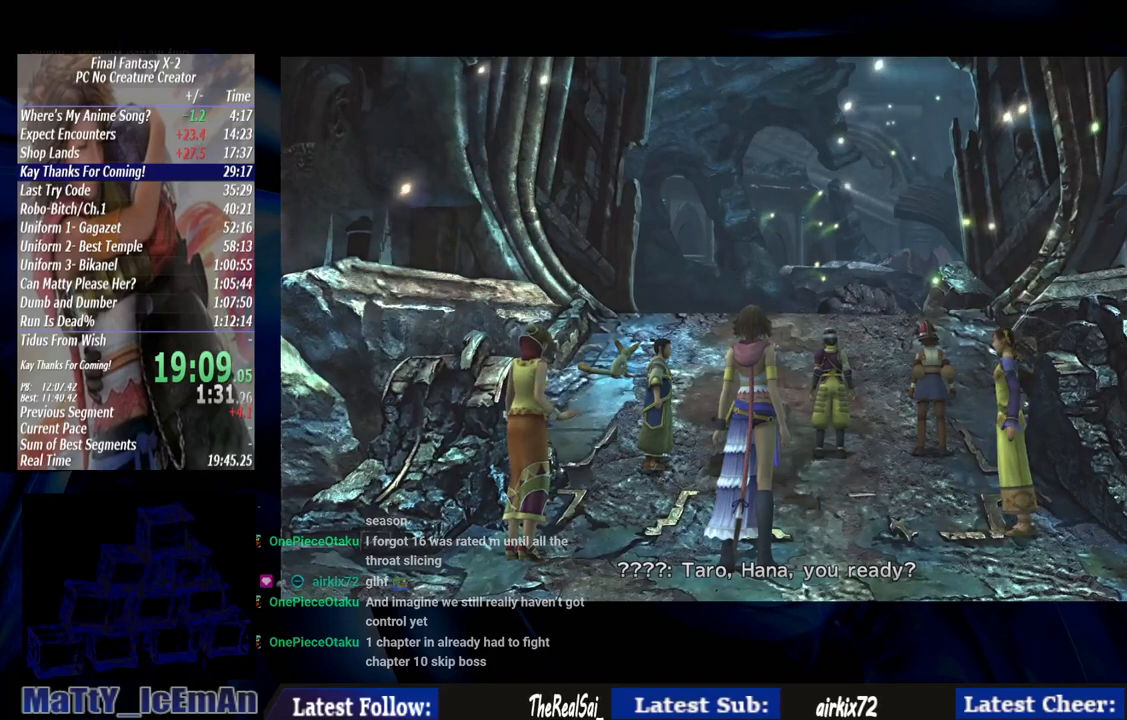
{"buttons": [], "left_stick": "center", "right_stick": "center", "events": []}
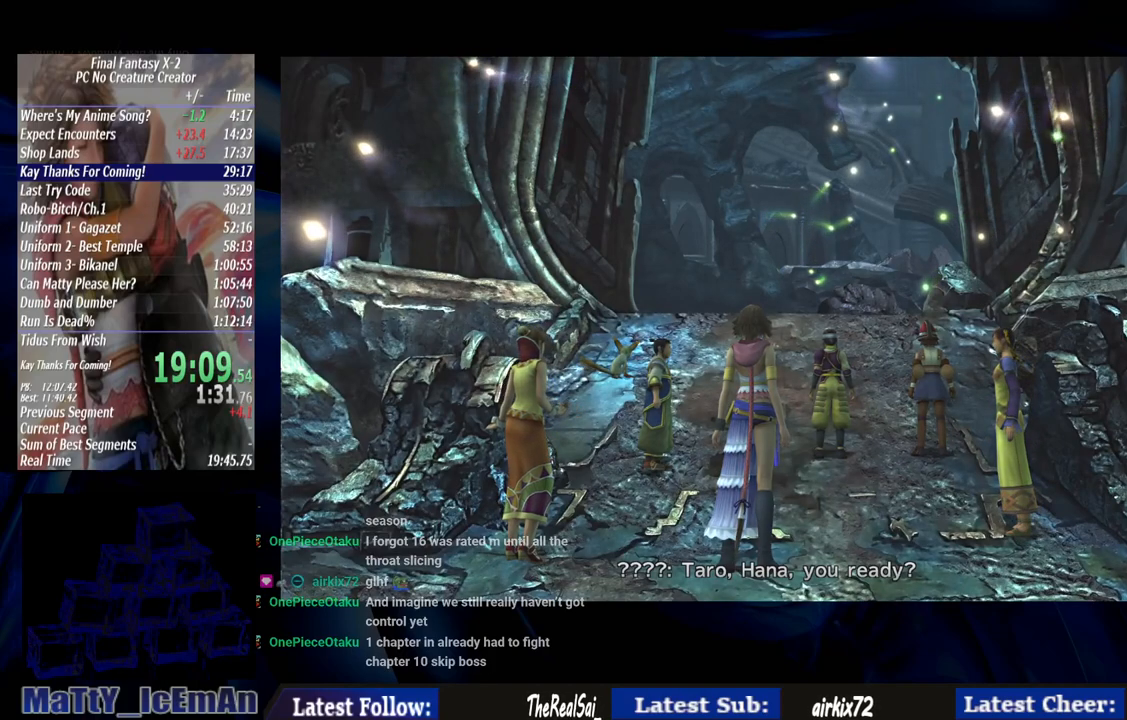
{"buttons": [], "left_stick": "center", "right_stick": "center", "events": []}
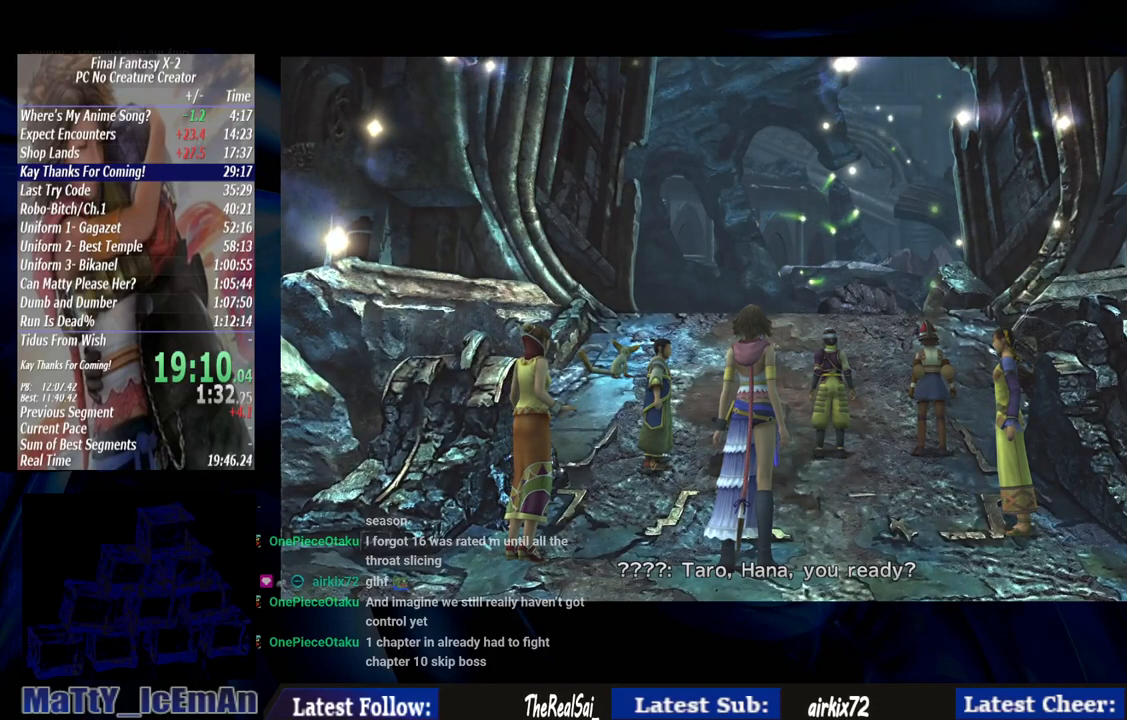
{"buttons": ["R1"], "left_stick": "center", "right_stick": "center", "events": [[100, "CROSS", "down"], [100, "R1", "down"], [267, "CROSS", "up"], [267, "R1", "up"], [333, "CROSS", "down"], [333, "R1", "down"], [433, "CROSS", "up"], [467, "R1", "up"], [500, "R1", "down"]]}
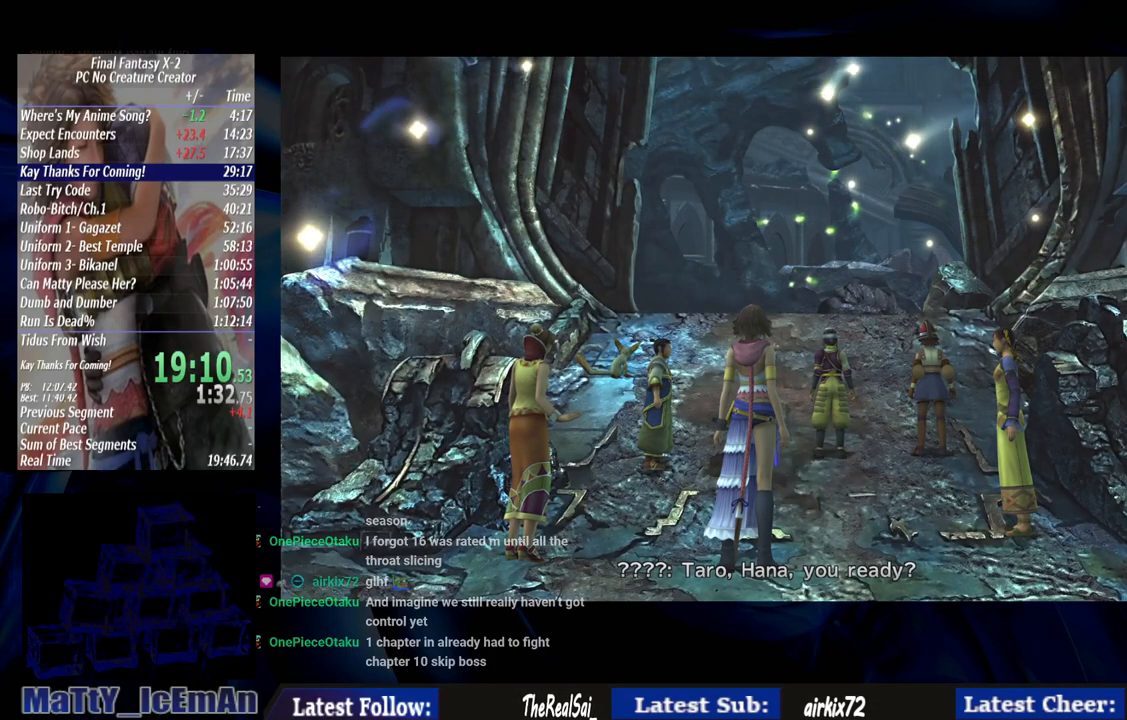
{"buttons": [], "left_stick": "center", "right_stick": "center", "events": [[33, "CROSS", "down"], [133, "CROSS", "up"], [167, "R1", "up"]]}
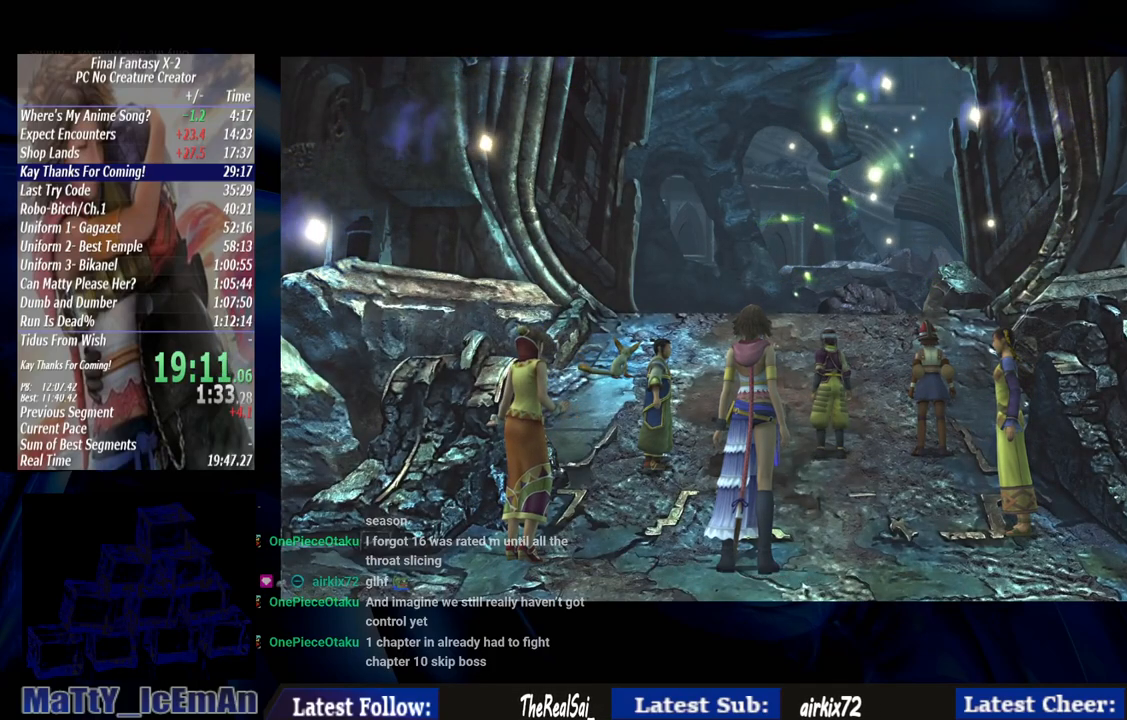
{"buttons": [], "left_stick": "center", "right_stick": "center", "events": []}
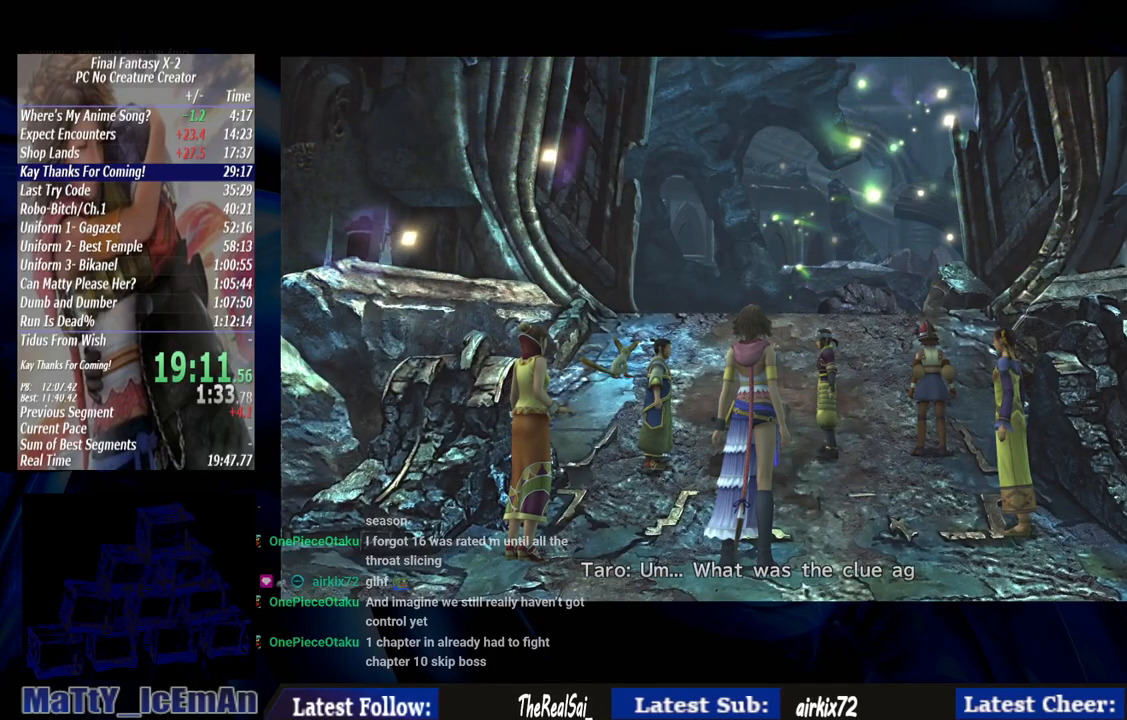
{"buttons": [], "left_stick": "center", "right_stick": "center", "events": []}
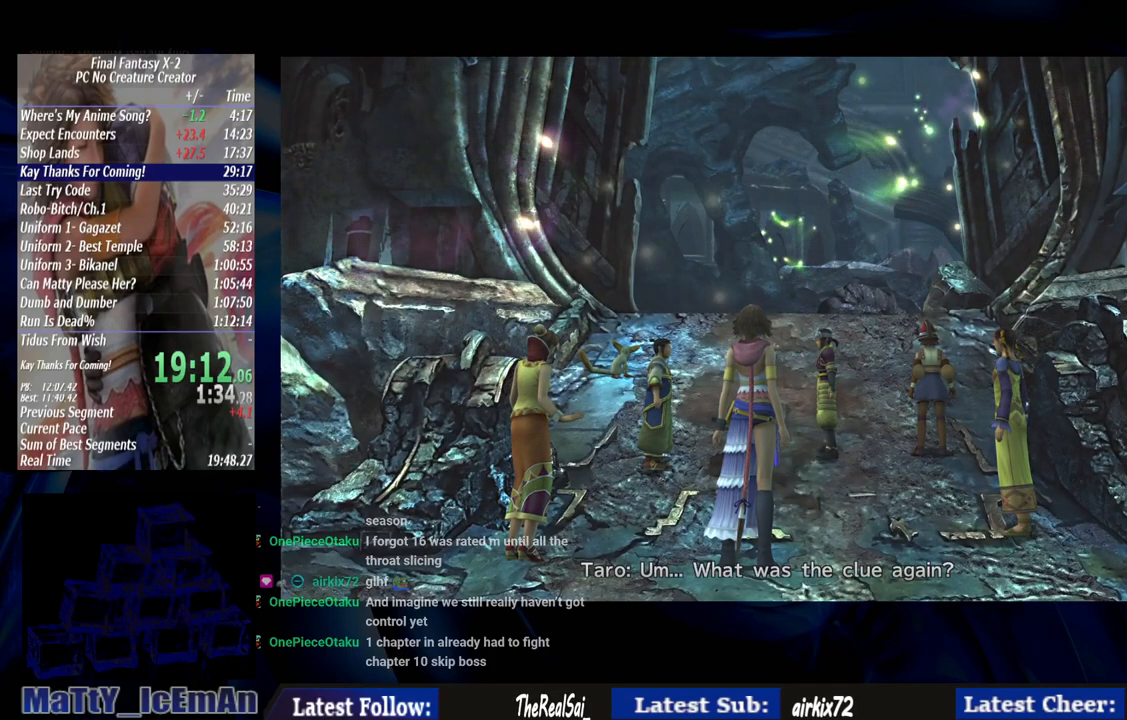
{"buttons": [], "left_stick": "center", "right_stick": "center", "events": []}
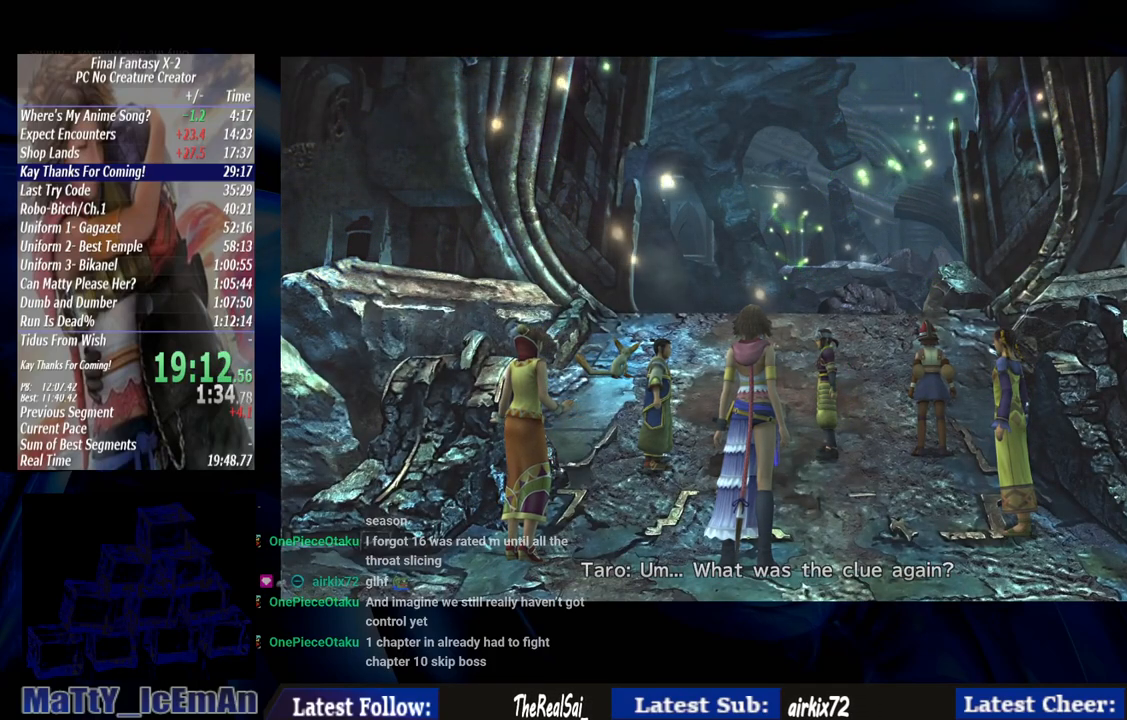
{"buttons": [], "left_stick": "center", "right_stick": "center", "events": []}
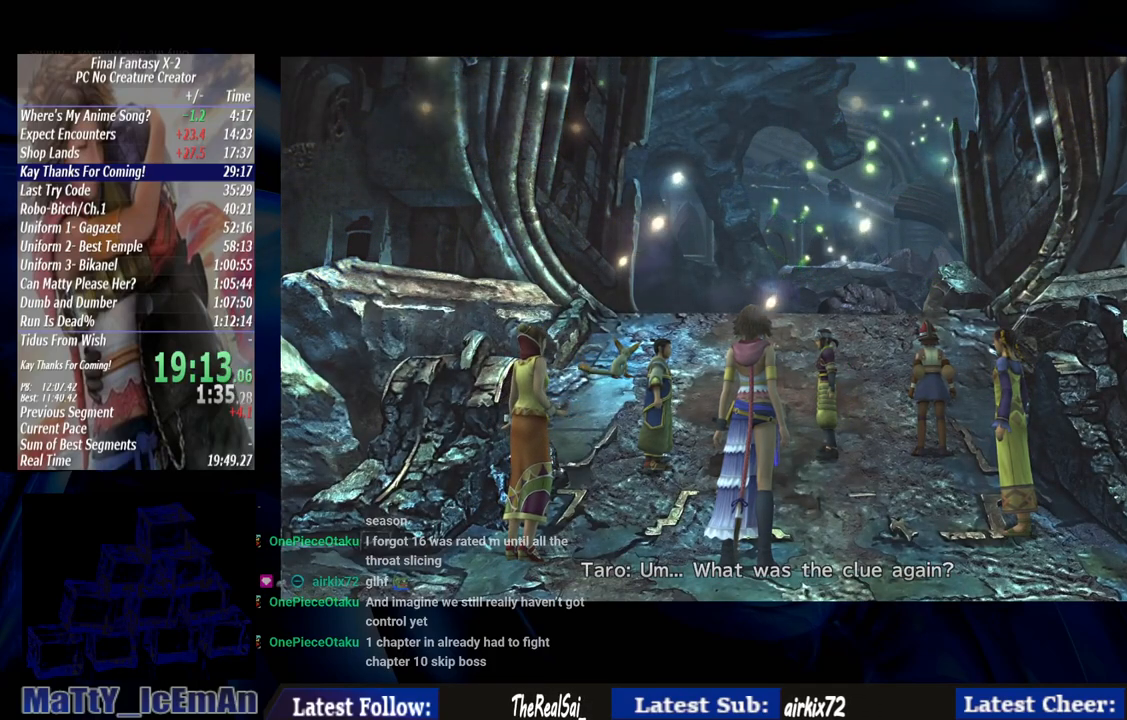
{"buttons": [], "left_stick": "center", "right_stick": "center", "events": []}
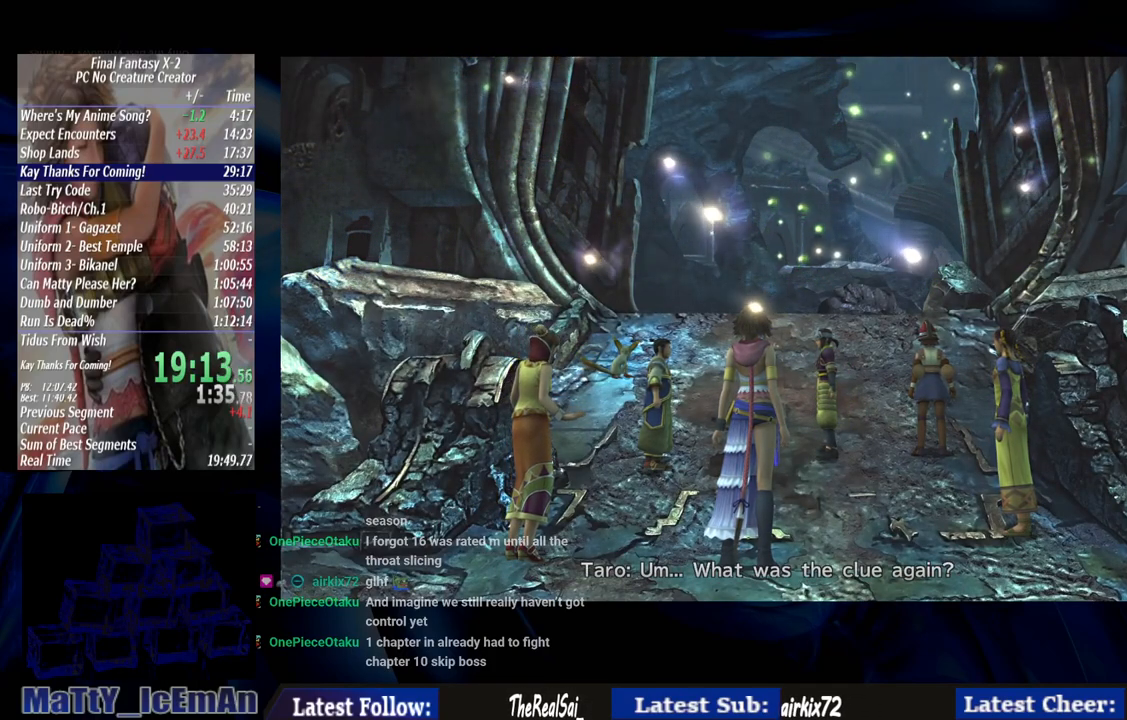
{"buttons": [], "left_stick": "center", "right_stick": "center", "events": []}
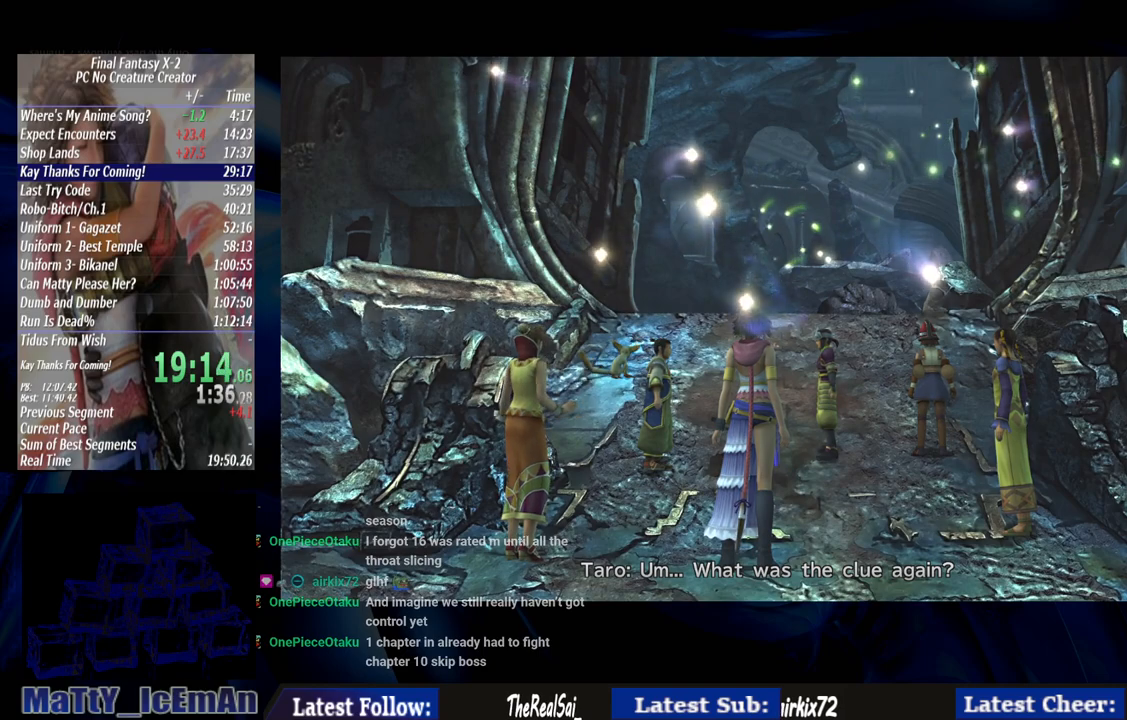
{"buttons": [], "left_stick": "center", "right_stick": "center", "events": []}